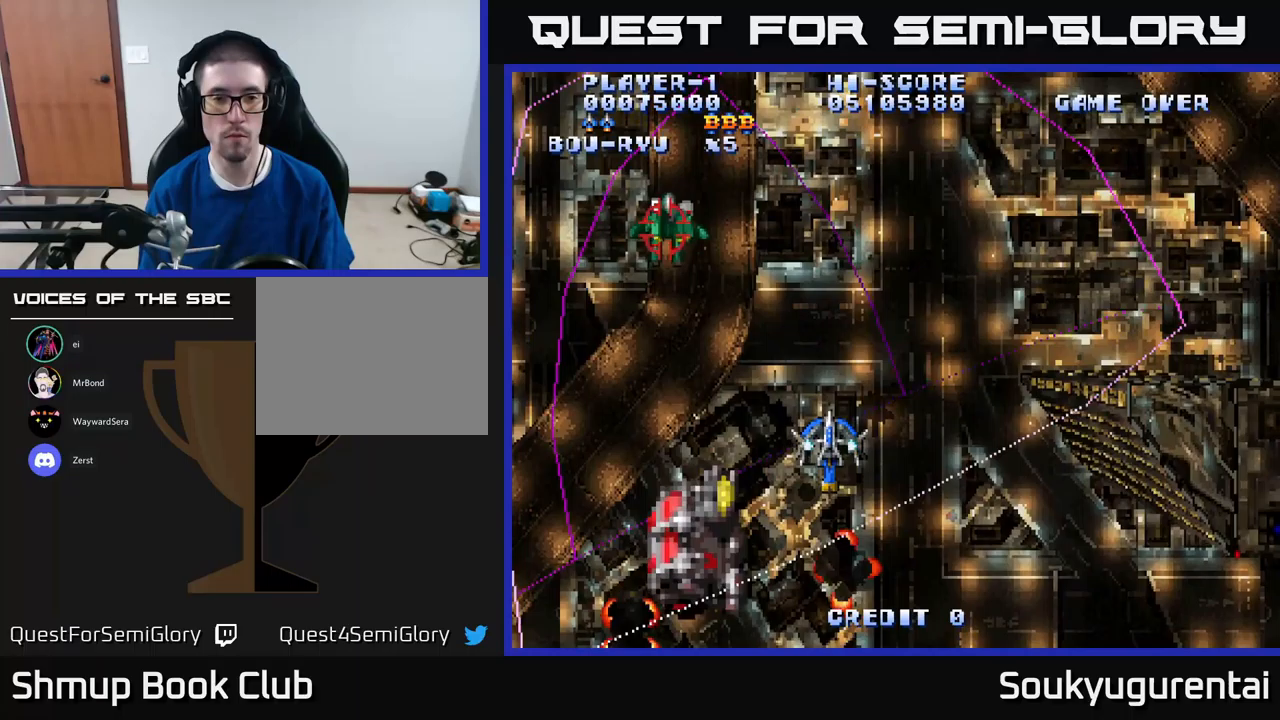
Gameplay with a controller (Xbox layout); each line is a JSON object with the inputs held at the frame after it (dt_ms = milliseconds from this image to that frame). "events" lists button and stick changes between this image and that frame as [ms after this image, input, new state], when the widget could be followed in between.
{"dt_ms": 50, "buttons": ["A"], "left_stick": "center", "right_stick": "center", "events": []}
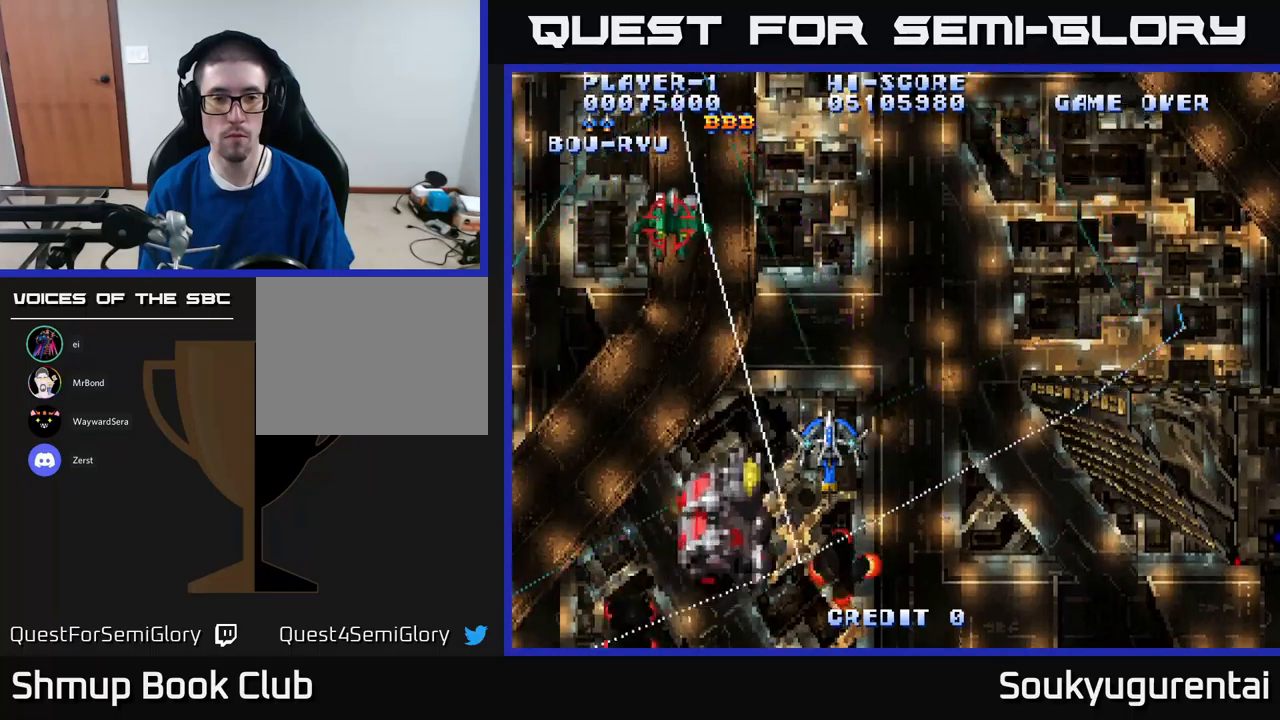
{"dt_ms": 500, "buttons": ["A", "DPAD_DOWN", "DPAD_RIGHT"], "left_stick": "center", "right_stick": "center", "events": [[267, "DPAD_RIGHT", "down"], [367, "DPAD_DOWN", "down"]]}
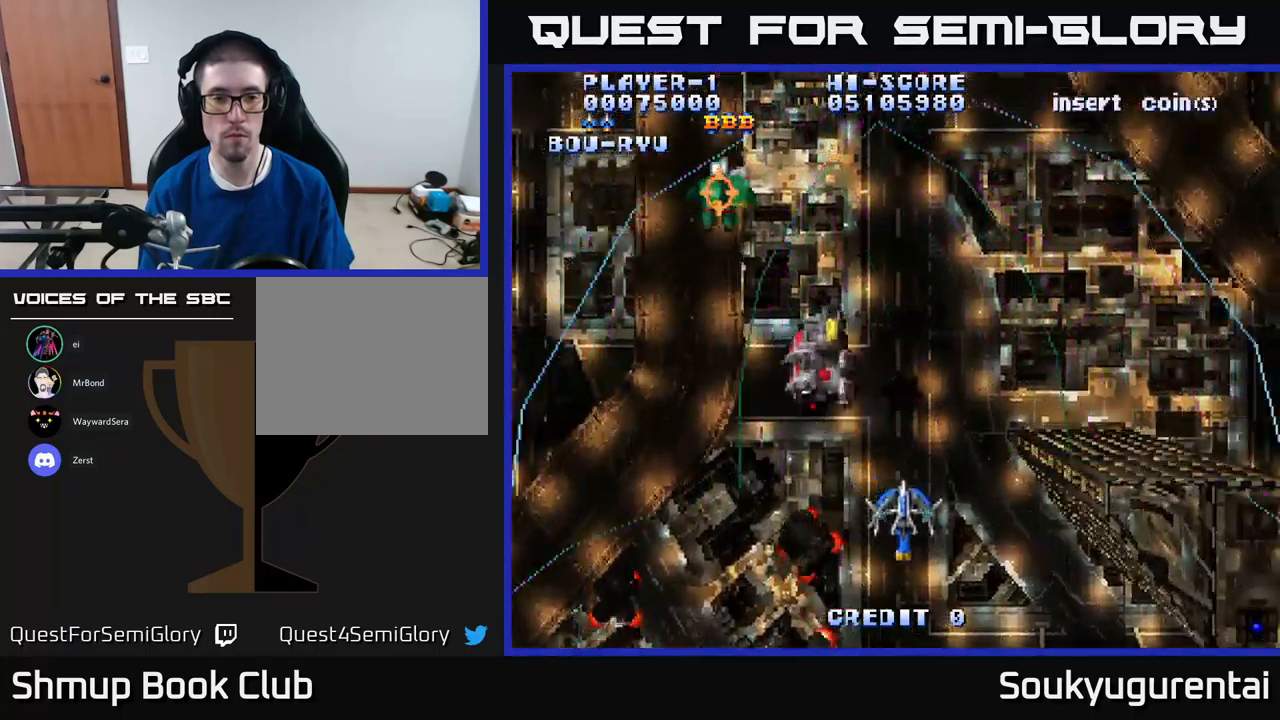
{"dt_ms": 500, "buttons": ["A", "DPAD_UP"], "left_stick": "center", "right_stick": "center", "events": [[233, "DPAD_RIGHT", "up"], [267, "DPAD_DOWN", "up"], [300, "DPAD_LEFT", "down"], [350, "DPAD_UP", "down"], [433, "DPAD_LEFT", "up"]]}
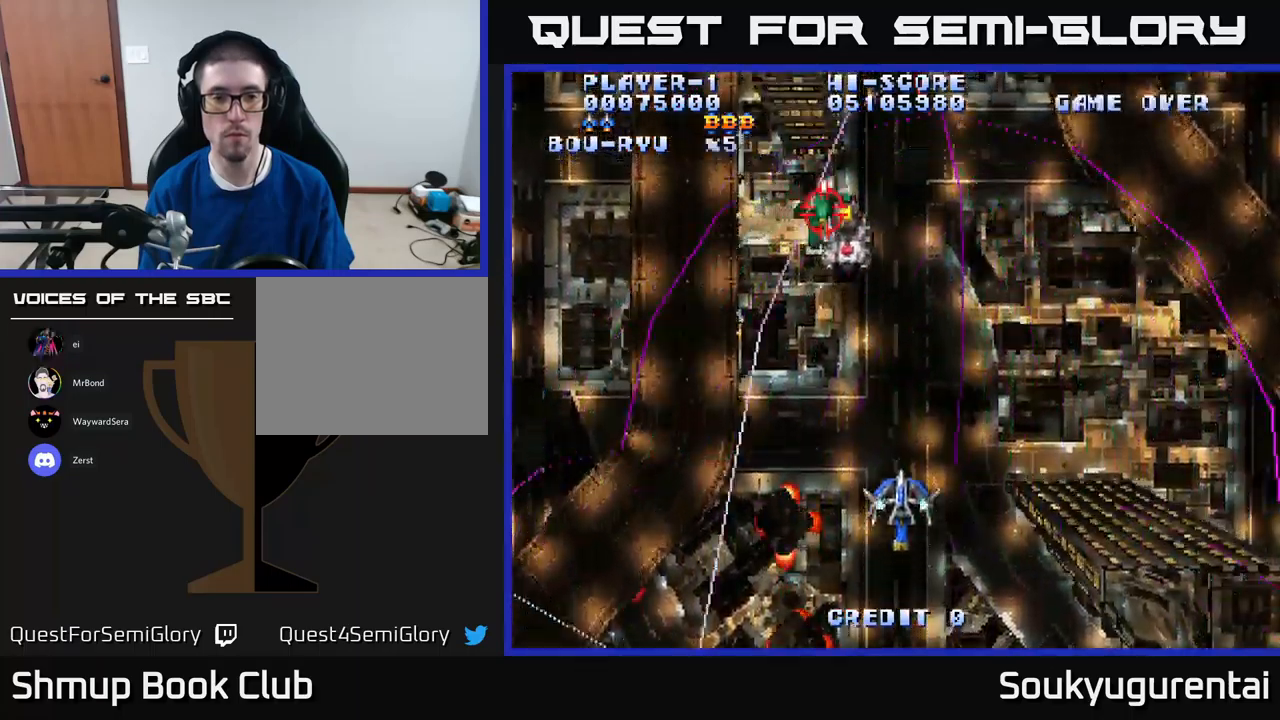
{"dt_ms": 500, "buttons": ["A", "DPAD_DOWN", "DPAD_LEFT"], "left_stick": "center", "right_stick": "center", "events": [[267, "DPAD_LEFT", "down"], [300, "DPAD_UP", "up"], [433, "DPAD_DOWN", "down"]]}